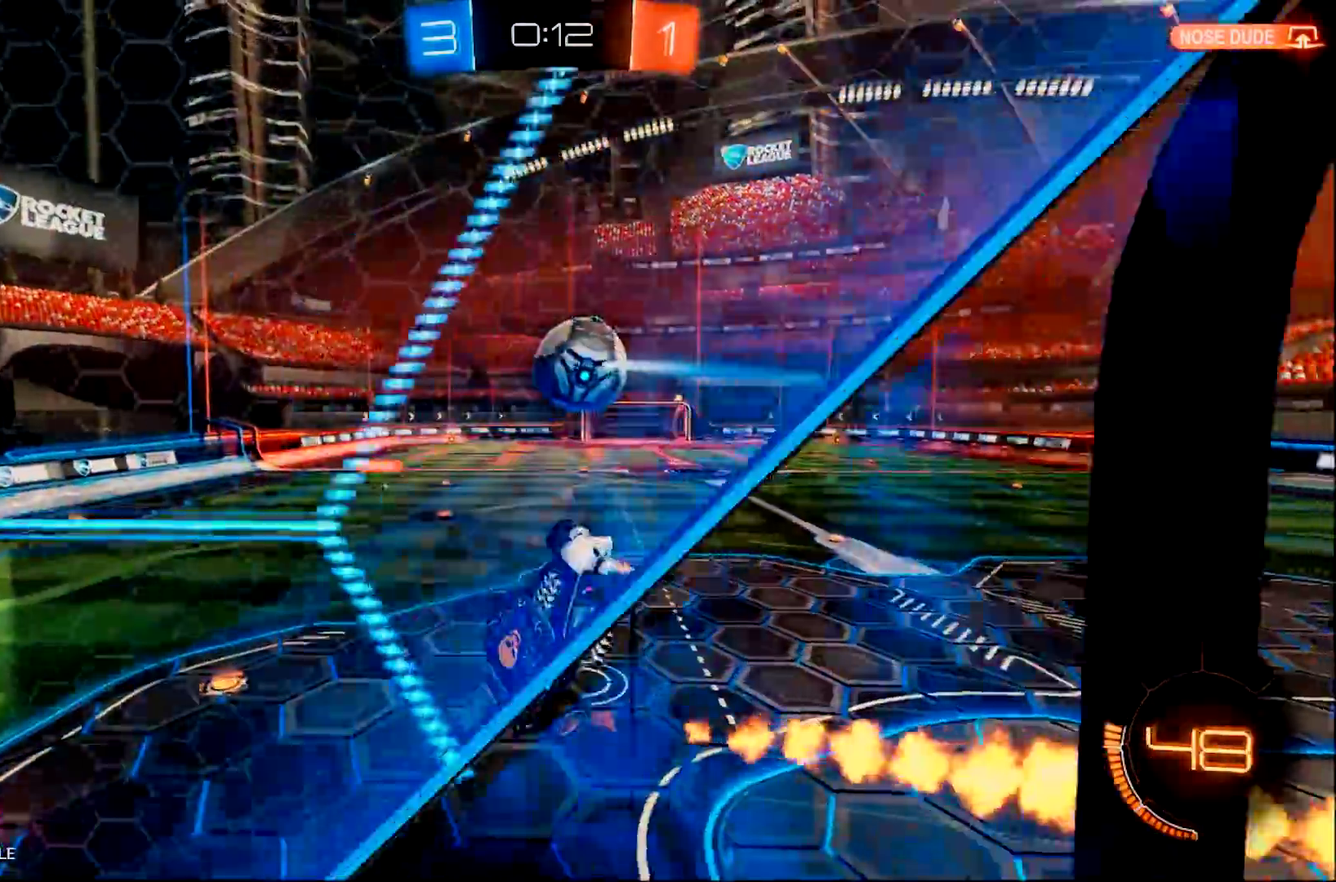
Gameplay with a controller (PlayStation layout); each line is a JSON object with the inputs held at the frame after it. "events" lists button and stick changes between this image and that frame as [ms after this image, input, new state], when the widget could be followed in between. Not read: L3 R3 SELECT START.
{"buttons": [], "left_stick": "up-left", "right_stick": "center", "events": [[17, "CIRCLE", "up"], [133, "left_stick", "up-left"]]}
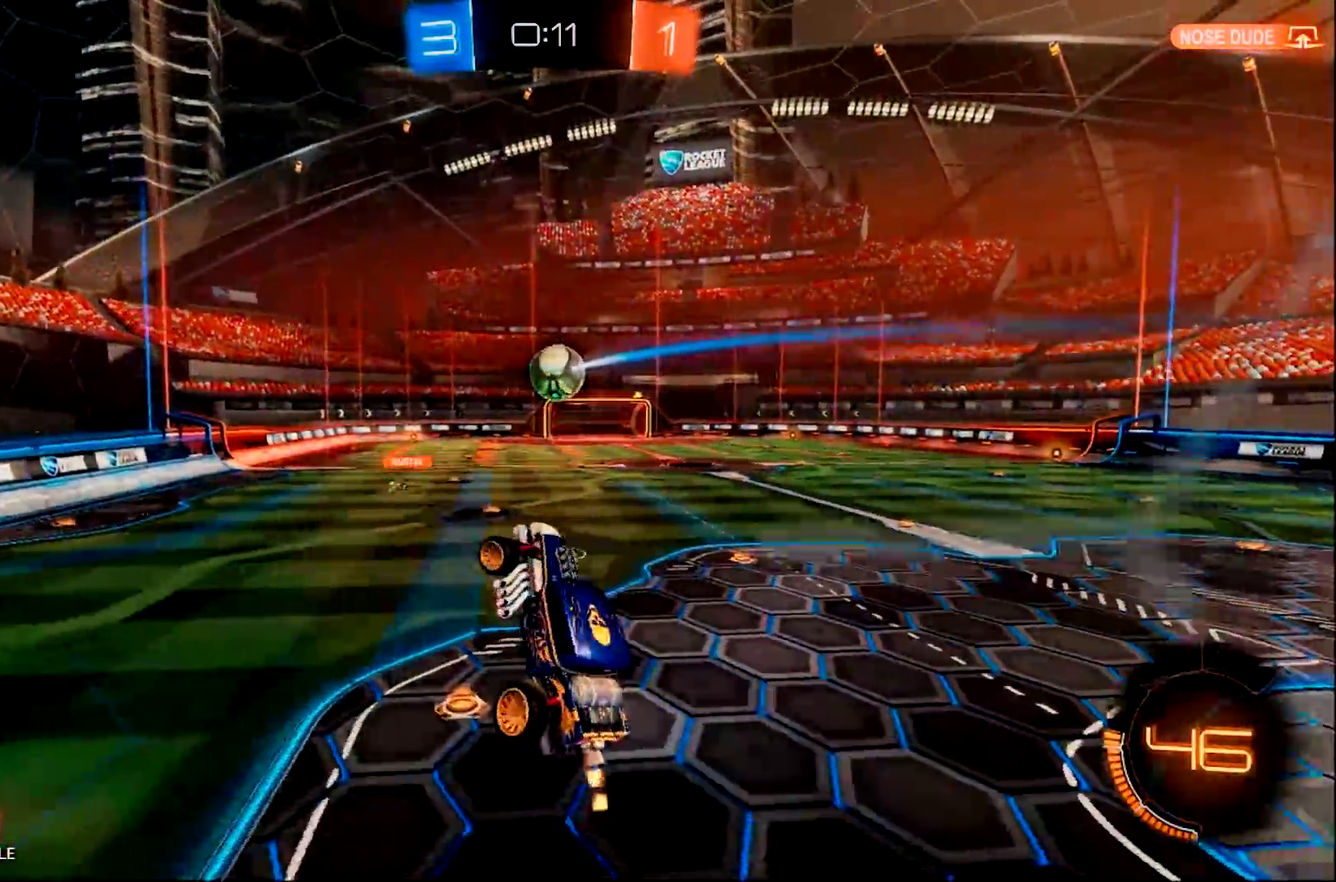
{"buttons": [], "left_stick": "left", "right_stick": "center", "events": [[117, "left_stick", "center"], [284, "left_stick", "left"]]}
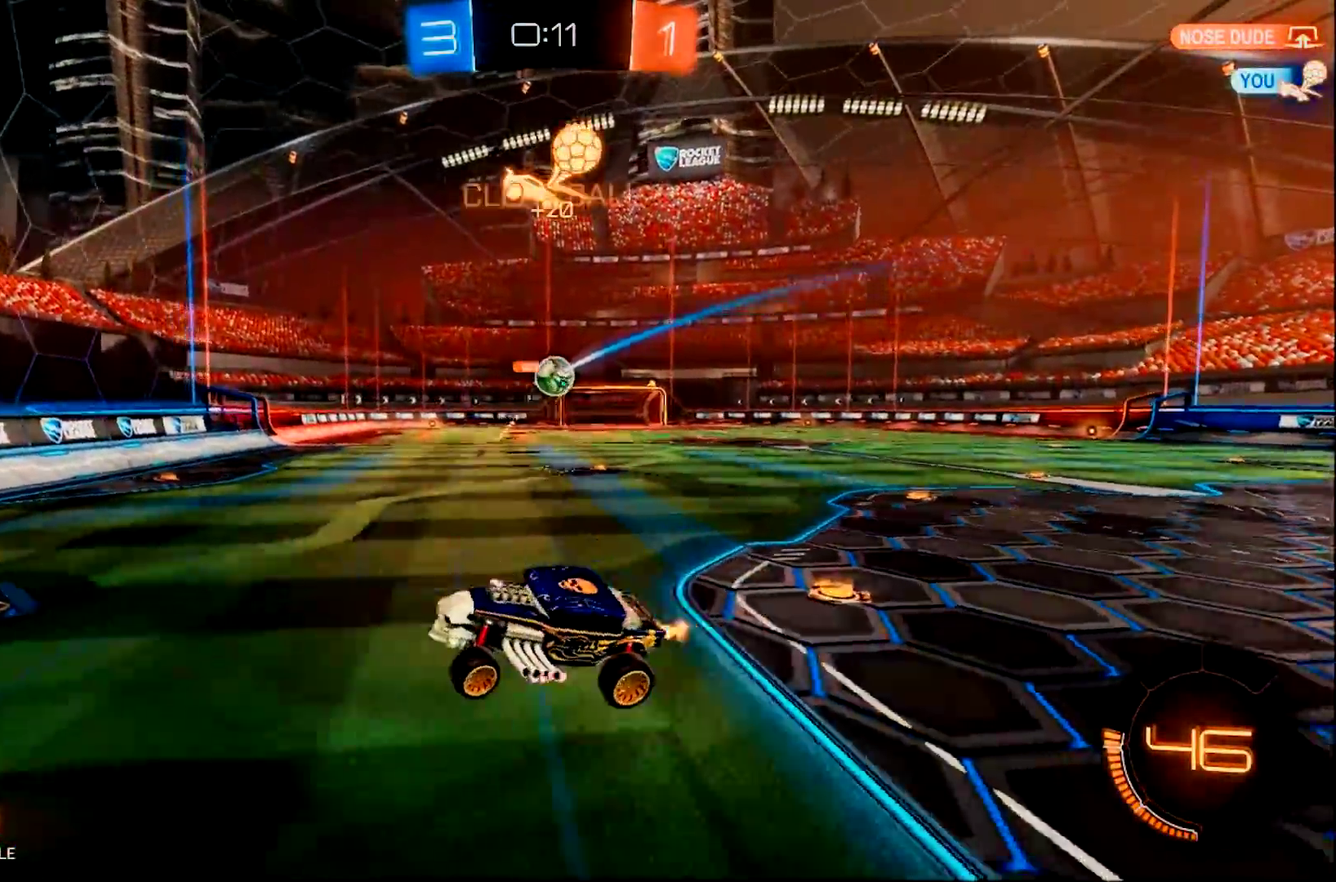
{"buttons": [], "left_stick": "left", "right_stick": "center", "events": []}
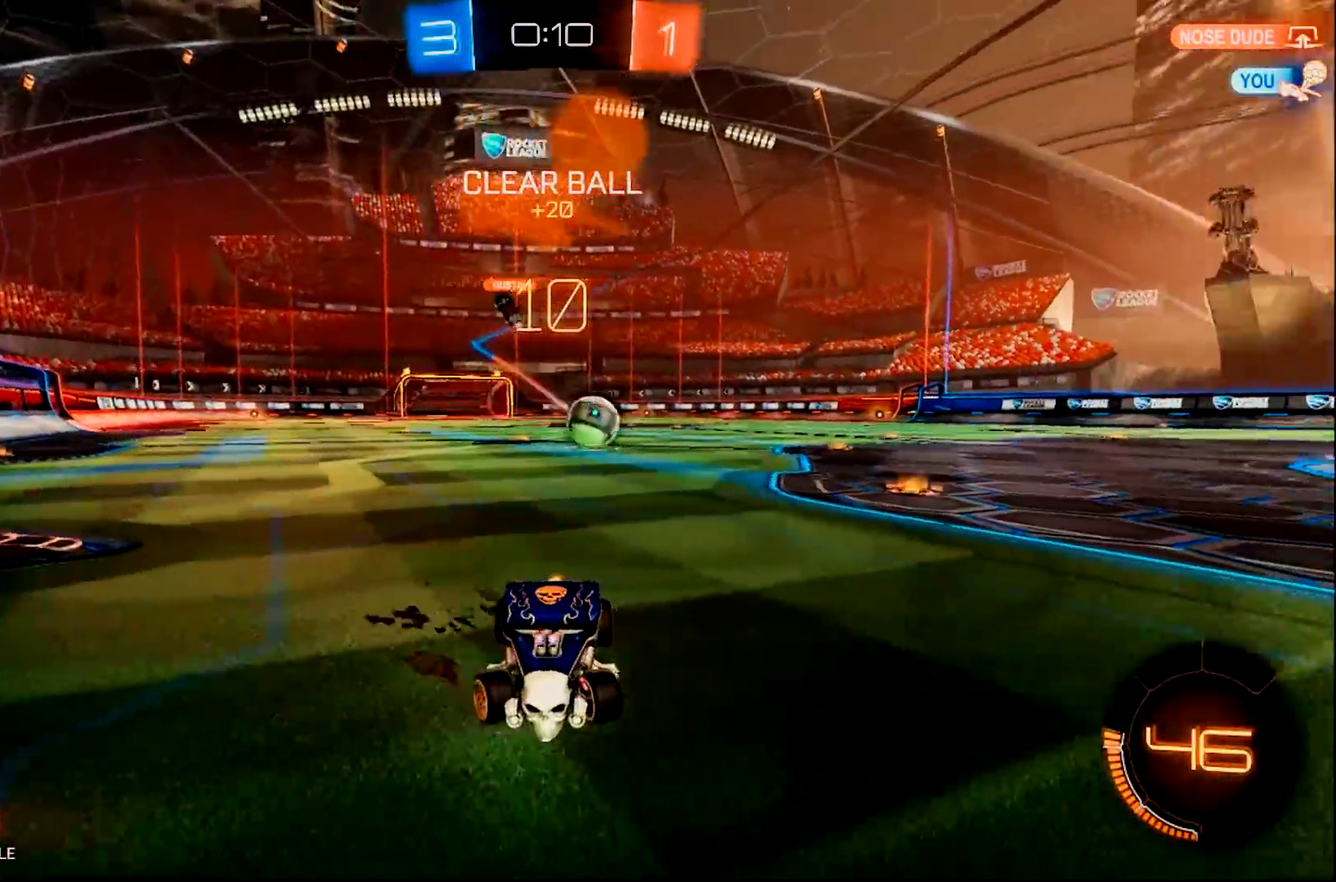
{"buttons": ["CIRCLE", "R2"], "left_stick": "left", "right_stick": "center", "events": [[34, "CIRCLE", "down"], [167, "R2", "down"]]}
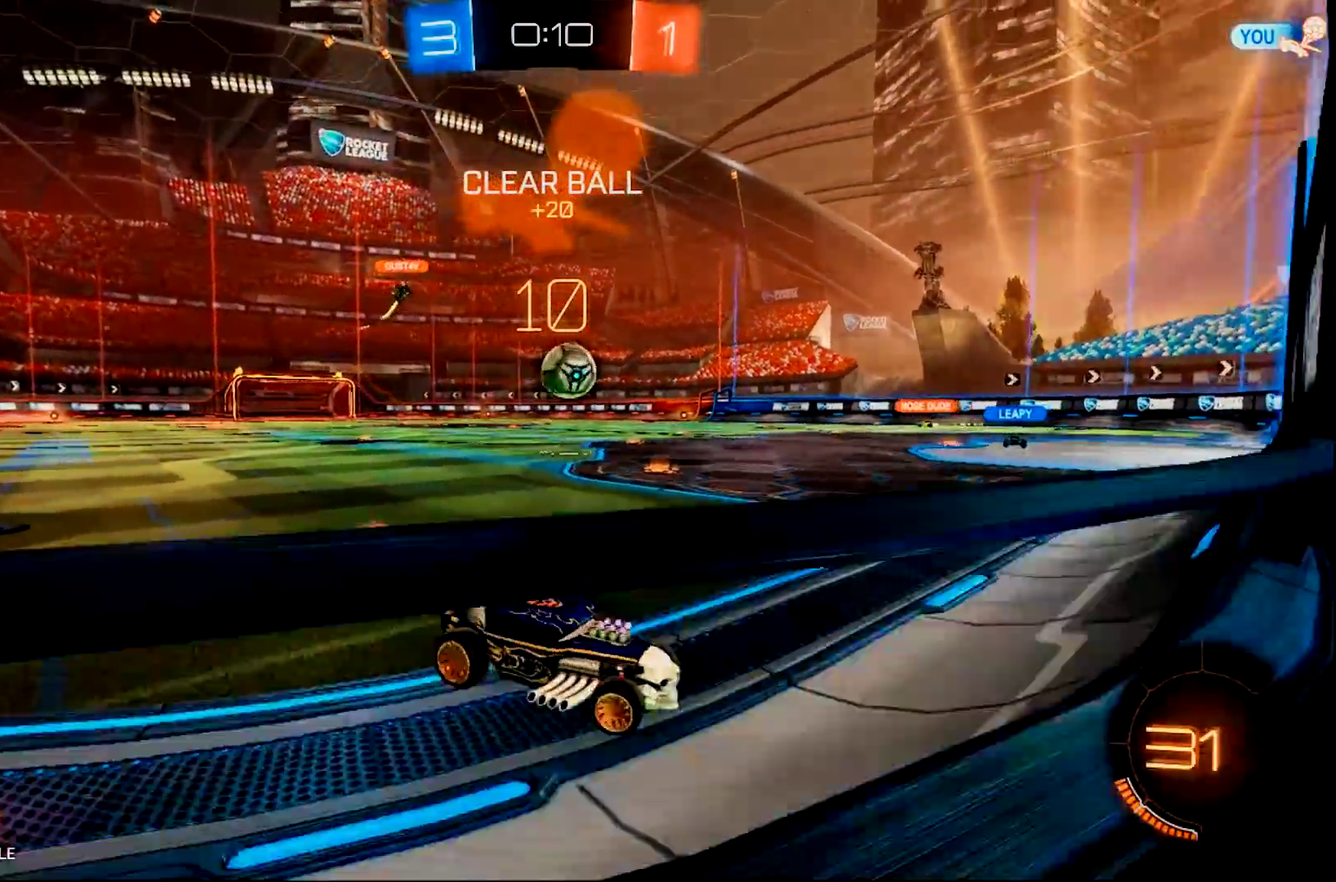
{"buttons": ["CIRCLE", "R2"], "left_stick": "left", "right_stick": "center", "events": []}
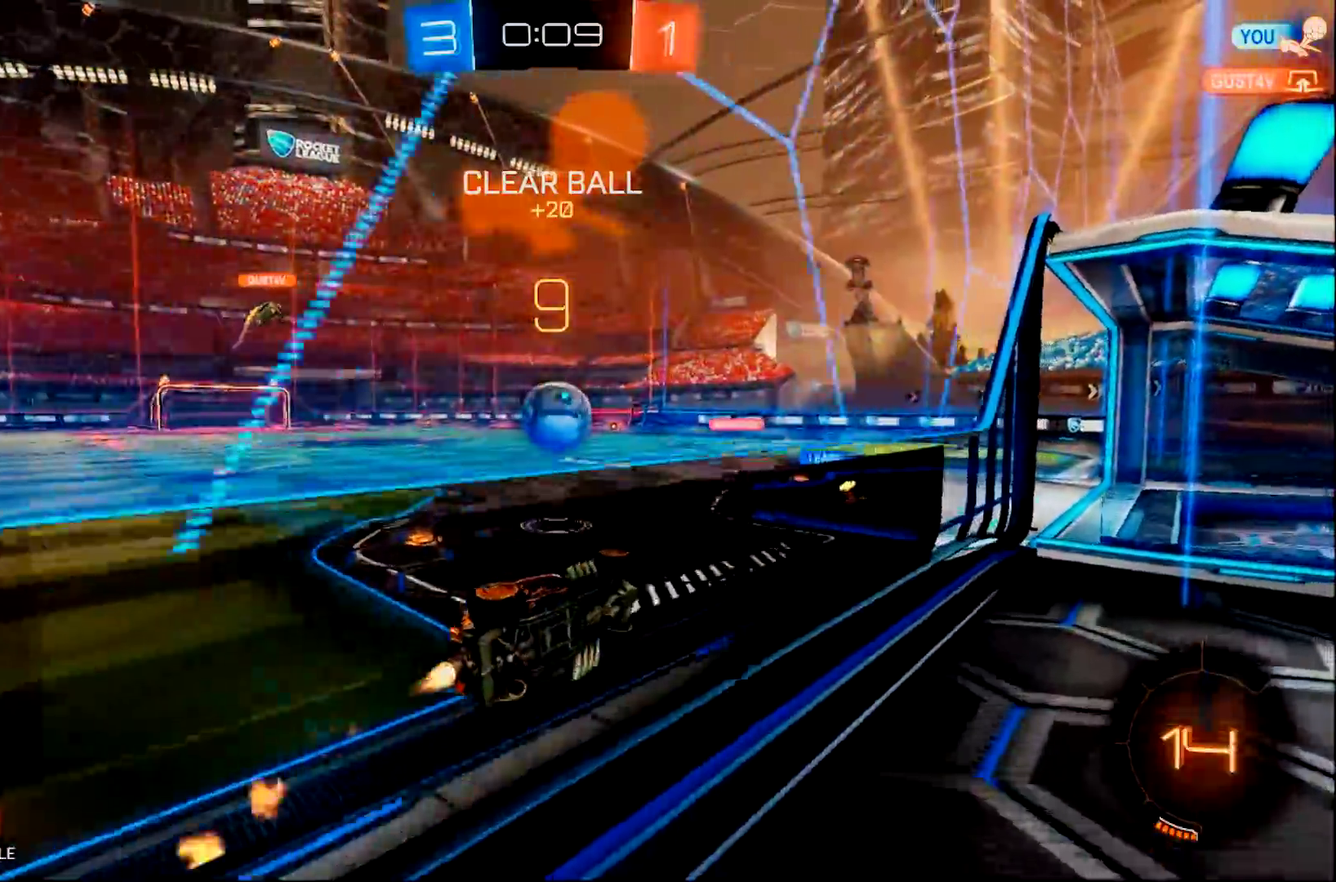
{"buttons": [], "left_stick": "center", "right_stick": "center", "events": [[201, "left_stick", "center"], [267, "CROSS", "down"], [351, "CROSS", "up"], [384, "R2", "up"], [484, "CIRCLE", "up"]]}
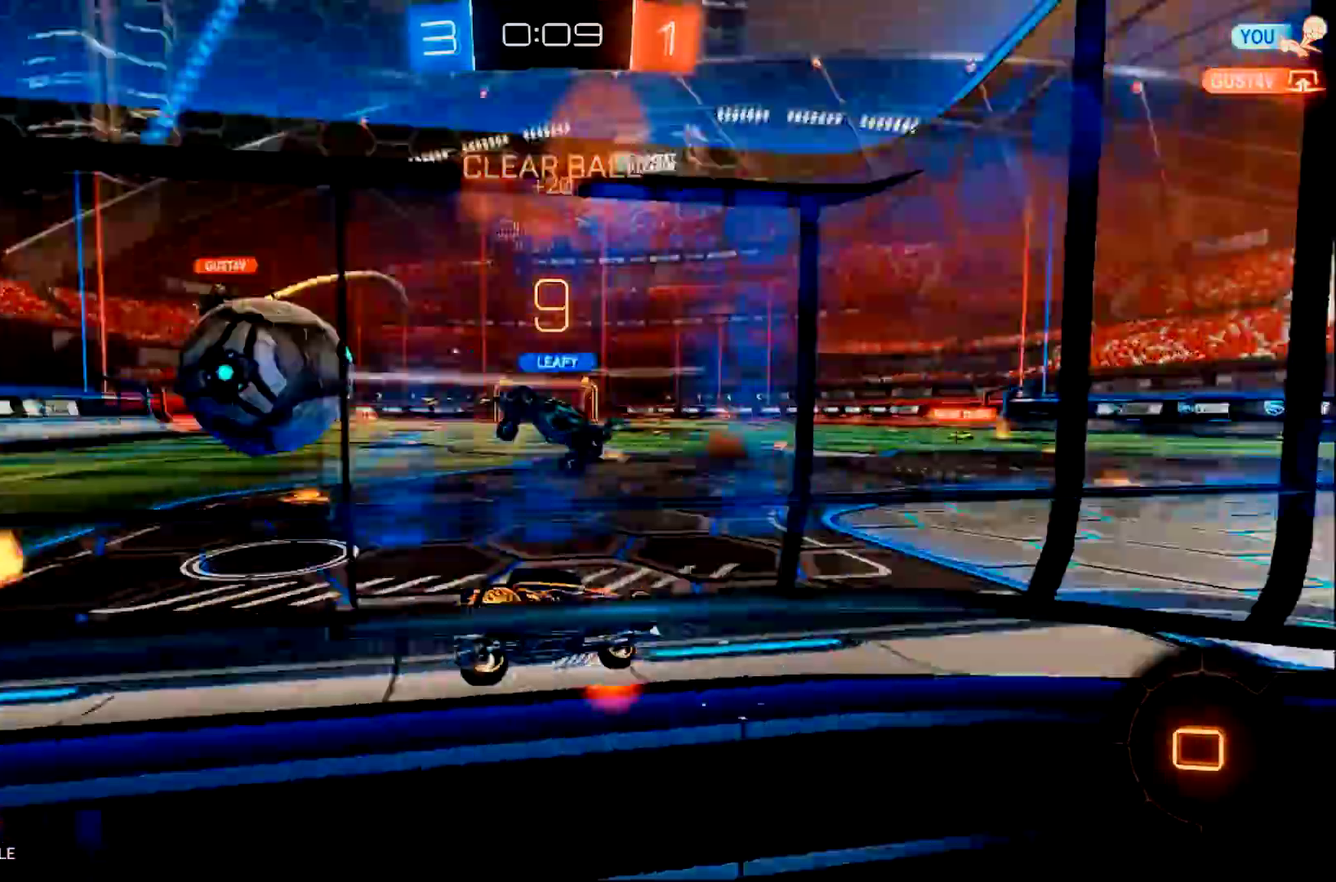
{"buttons": [], "left_stick": "left", "right_stick": "center", "events": [[67, "left_stick", "right"], [217, "left_stick", "center"], [284, "left_stick", "left"]]}
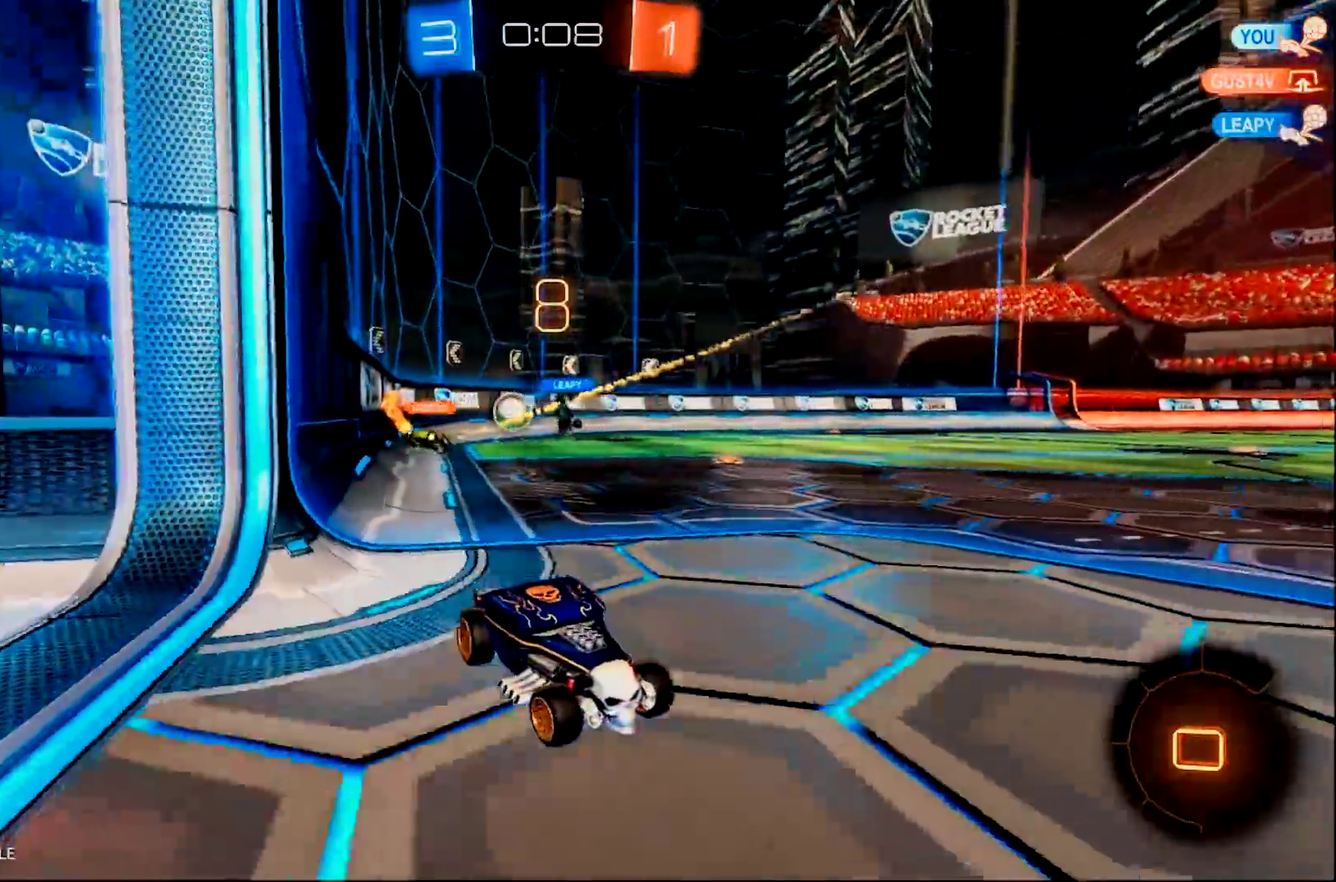
{"buttons": ["R2"], "left_stick": "center", "right_stick": "center", "events": [[117, "SQUARE", "down"], [217, "SQUARE", "up"], [317, "left_stick", "center"], [501, "R2", "down"]]}
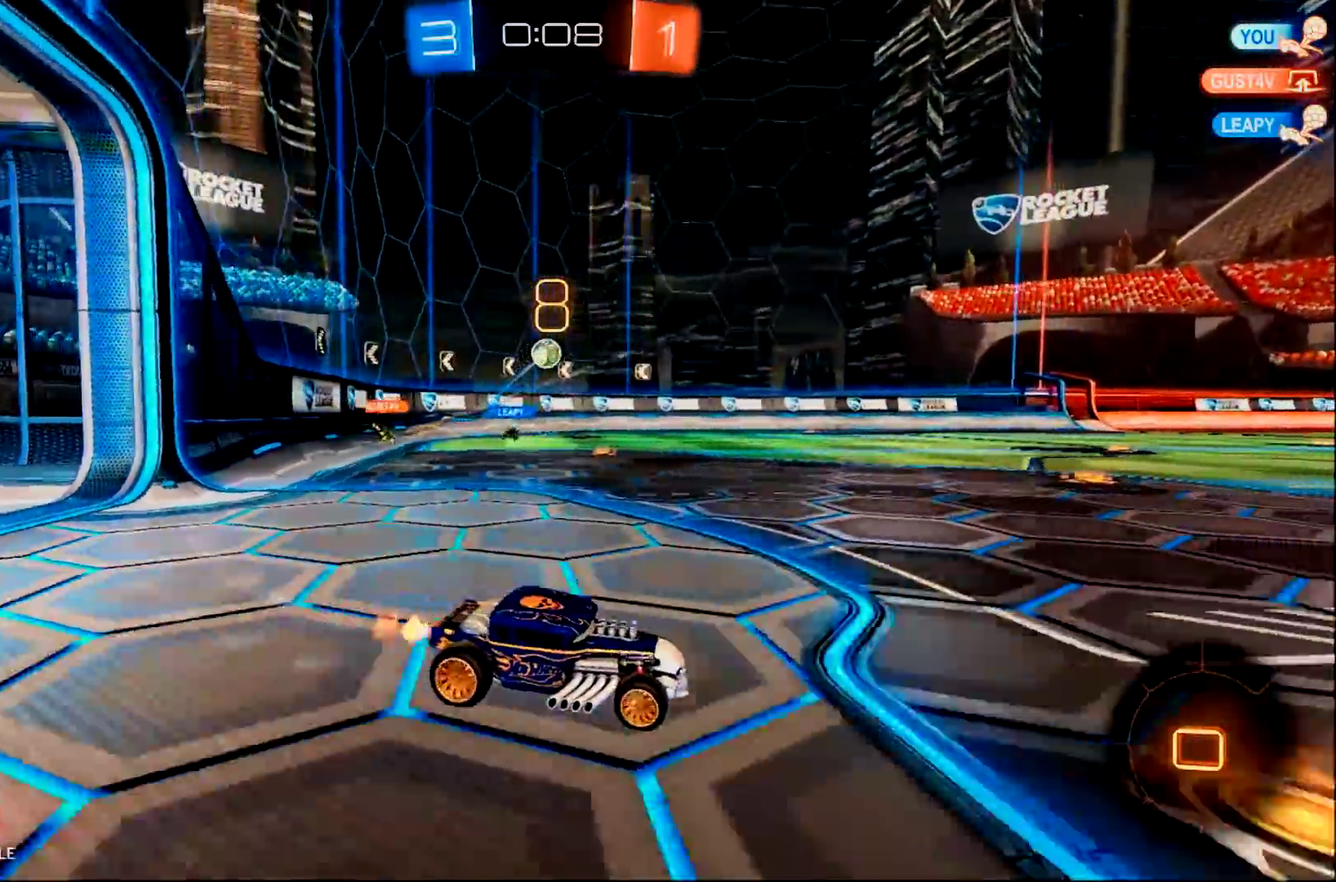
{"buttons": ["R2"], "left_stick": "left", "right_stick": "center", "events": [[484, "left_stick", "left"]]}
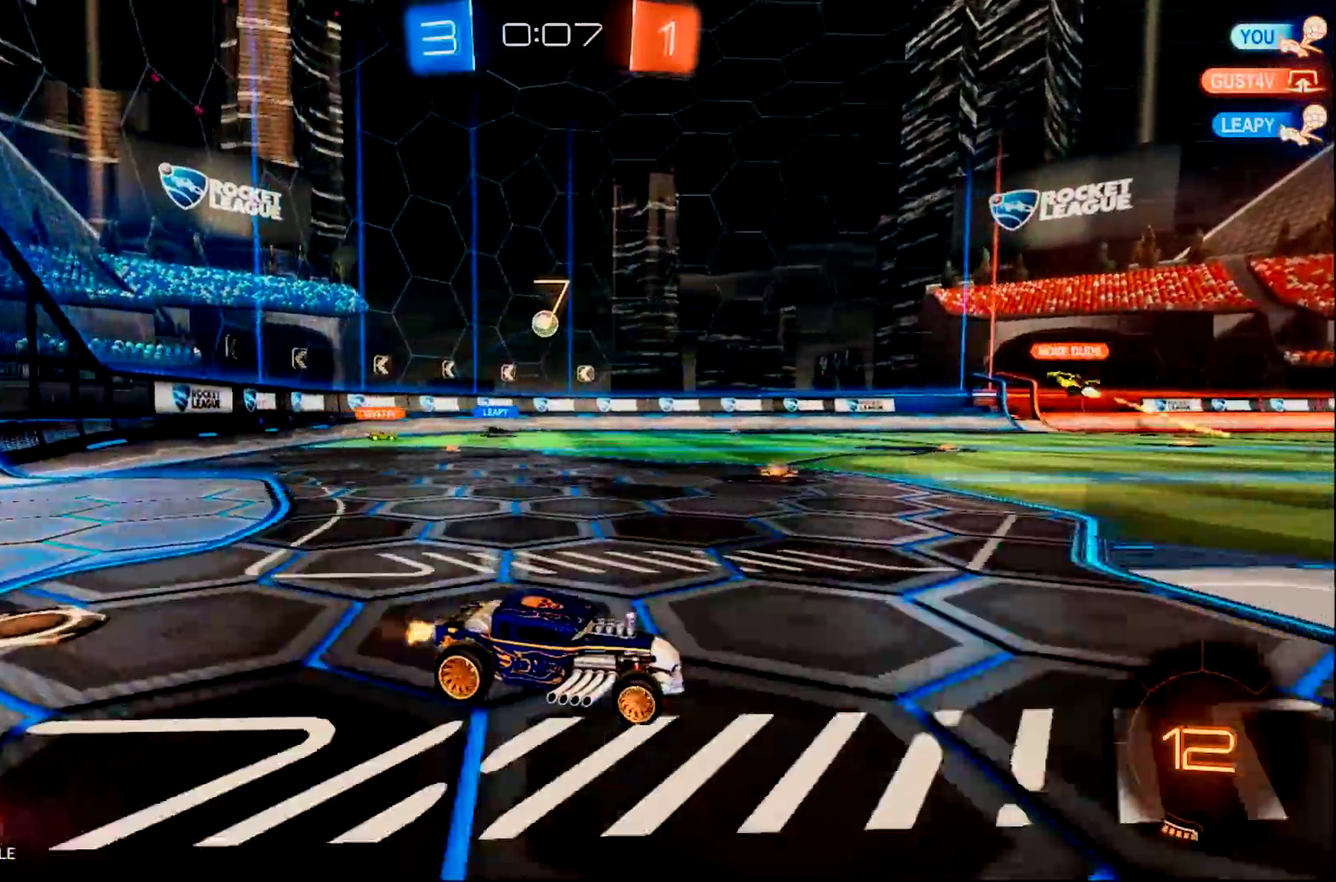
{"buttons": ["R2"], "left_stick": "center", "right_stick": "center", "events": [[101, "left_stick", "center"], [334, "left_stick", "left"], [468, "left_stick", "center"]]}
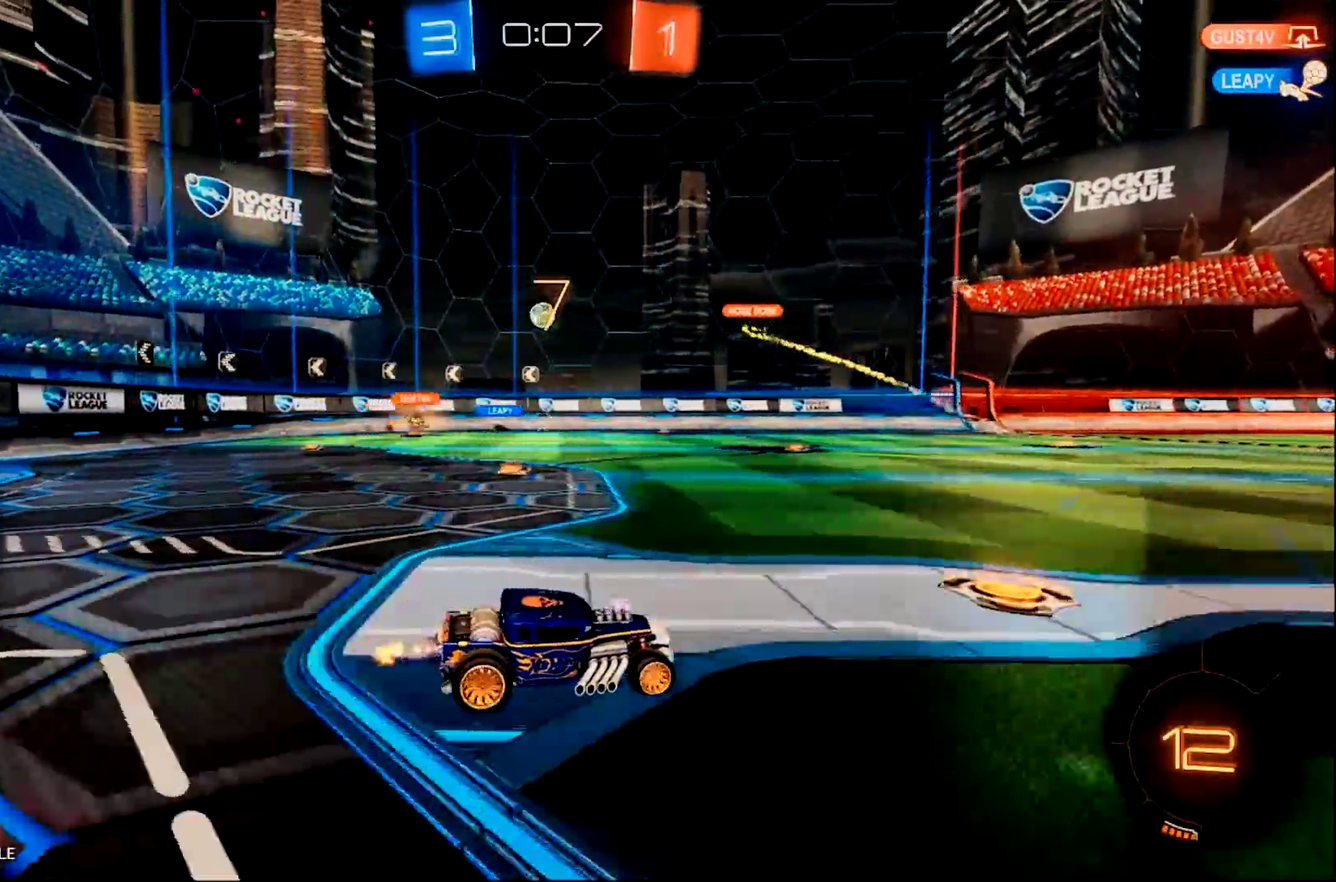
{"buttons": ["R2"], "left_stick": "left", "right_stick": "center", "events": [[133, "left_stick", "left"]]}
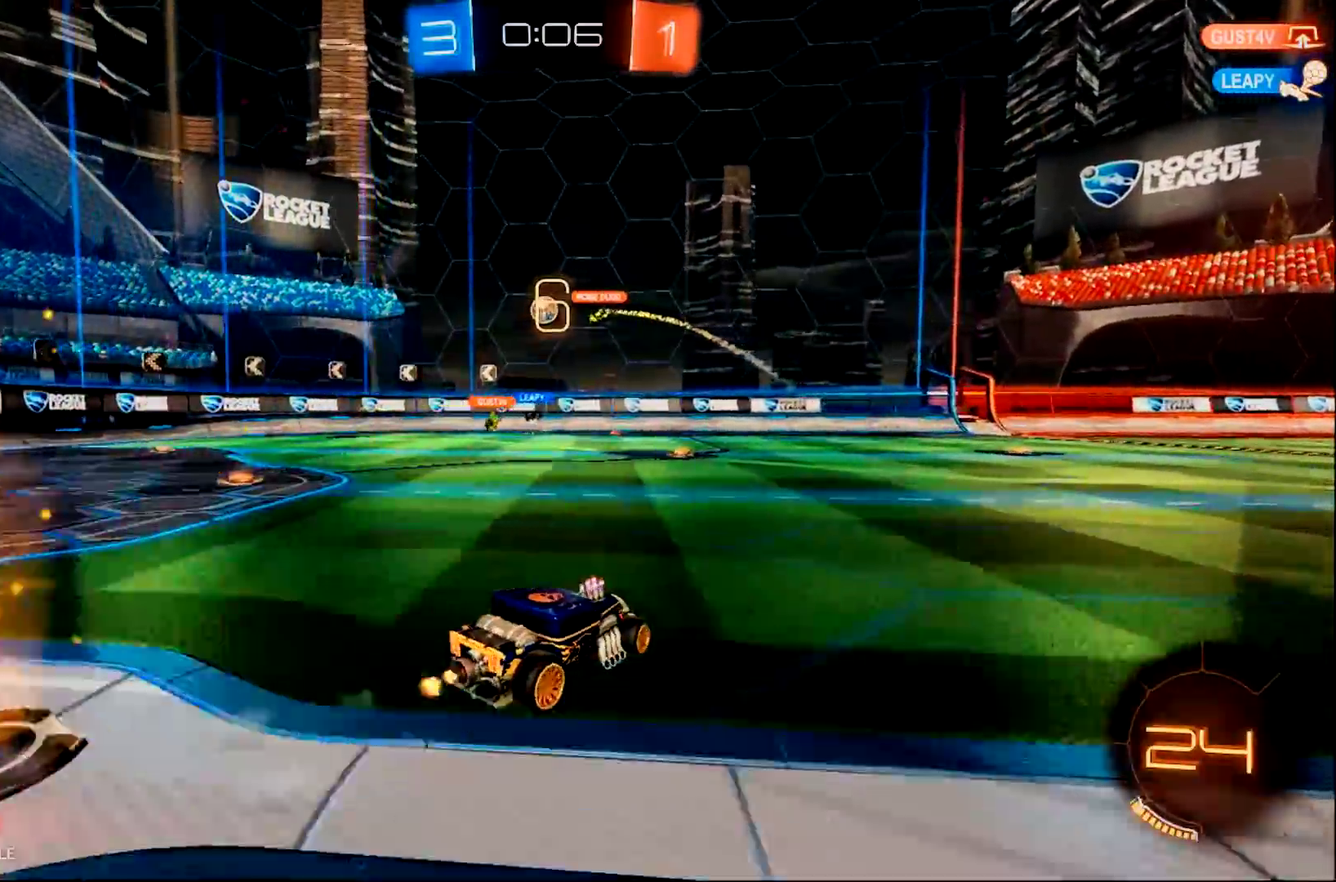
{"buttons": ["R2"], "left_stick": "left", "right_stick": "center", "events": []}
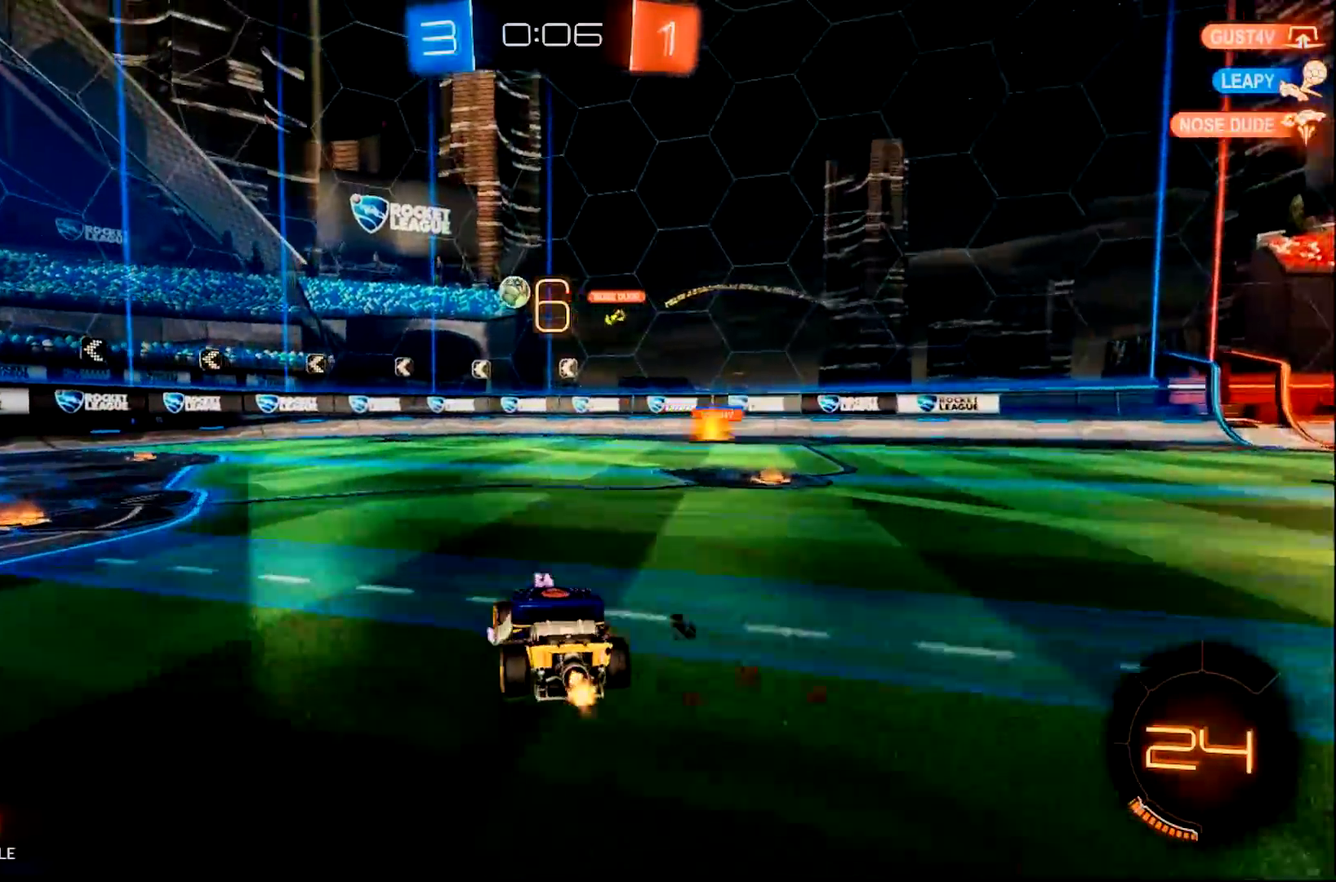
{"buttons": ["CIRCLE", "R2"], "left_stick": "center", "right_stick": "center", "events": [[167, "CIRCLE", "down"], [350, "left_stick", "center"]]}
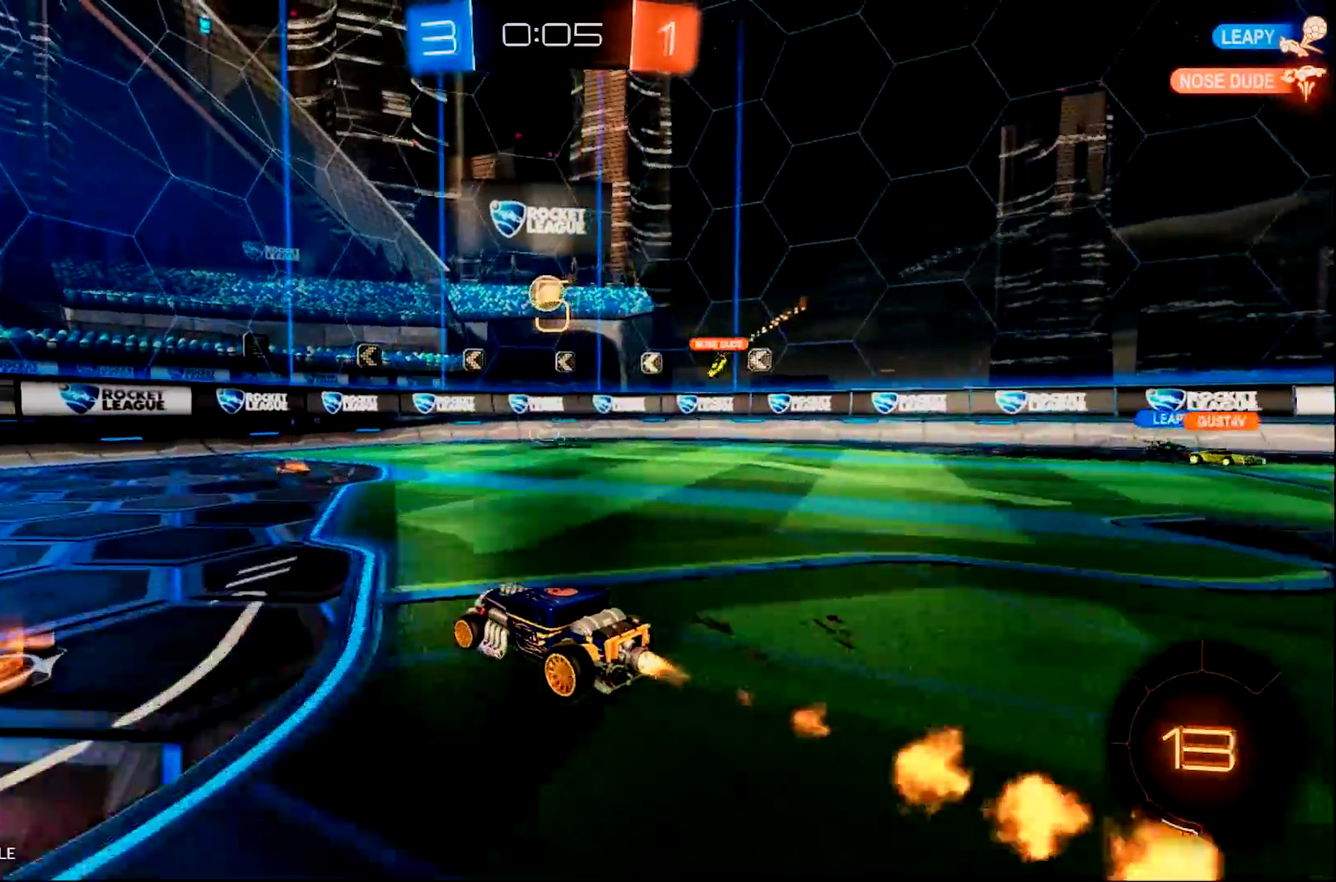
{"buttons": ["CIRCLE", "R2"], "left_stick": "right", "right_stick": "center", "events": [[50, "left_stick", "right"], [251, "left_stick", "center"], [351, "left_stick", "right"]]}
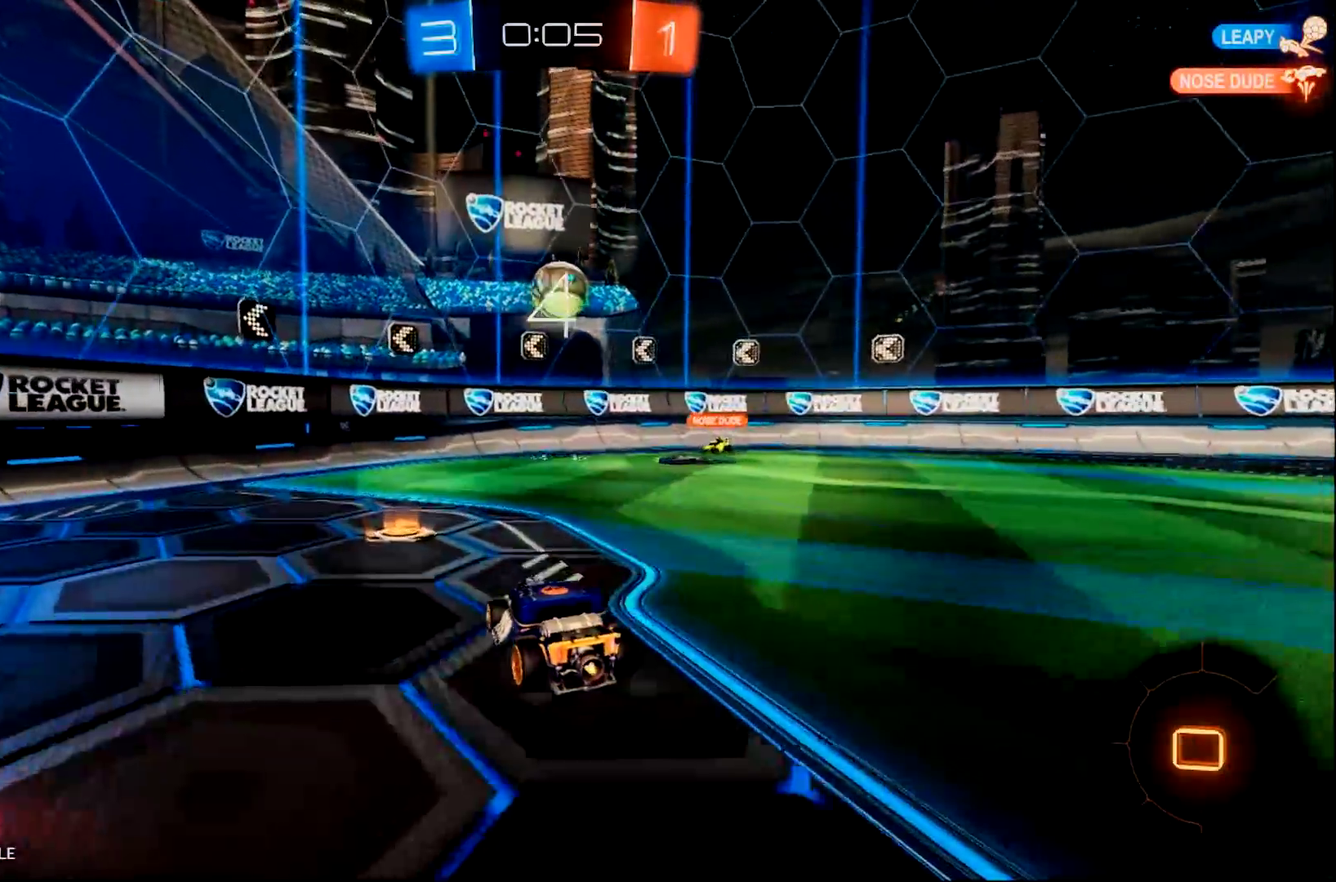
{"buttons": ["CROSS", "CIRCLE", "R2"], "left_stick": "up", "right_stick": "center", "events": [[67, "CROSS", "down"], [100, "left_stick", "down"], [200, "left_stick", "center"], [334, "CROSS", "up"], [367, "left_stick", "up-right"], [417, "left_stick", "up"], [467, "CROSS", "down"]]}
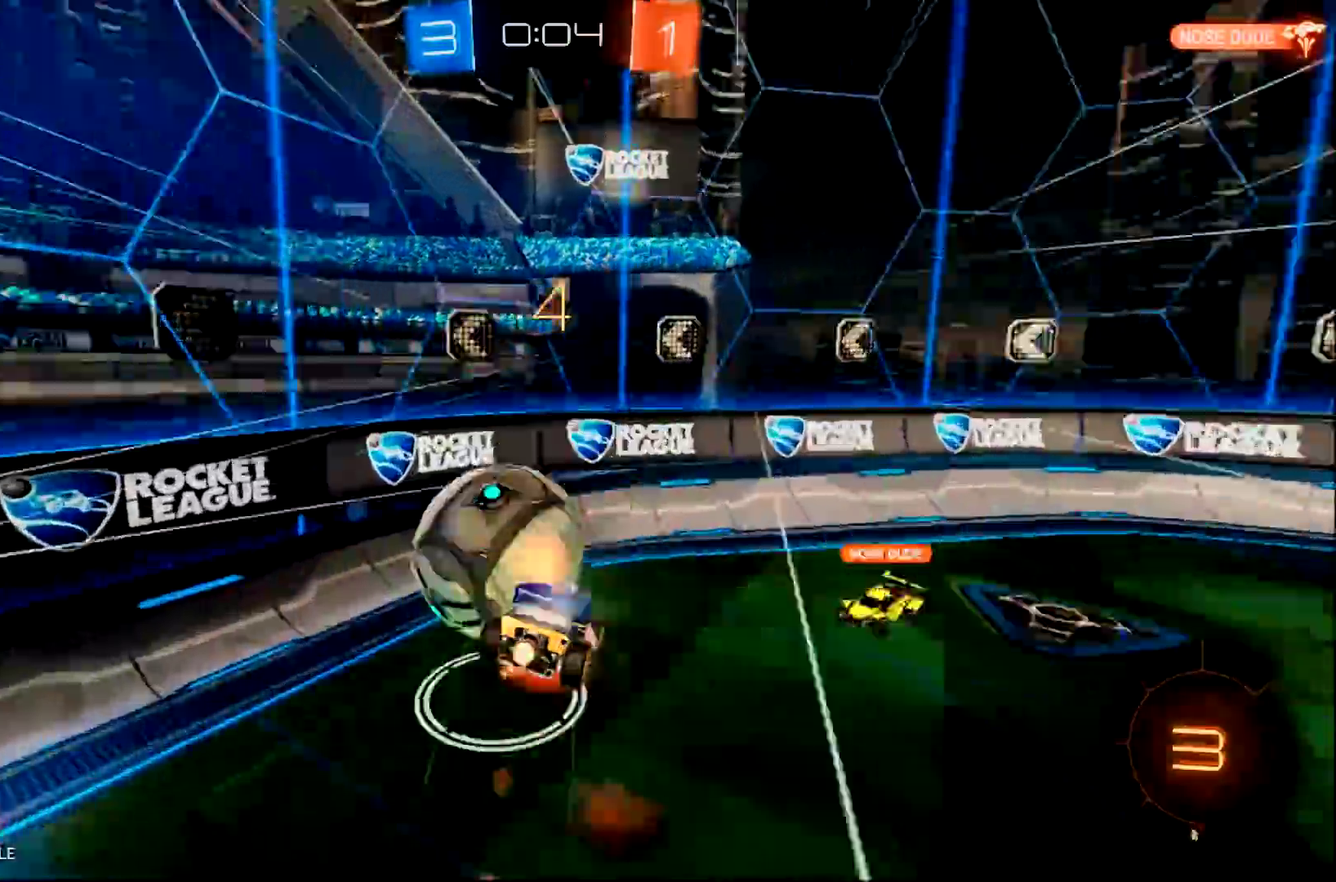
{"buttons": ["R2"], "left_stick": "up-right", "right_stick": "center", "events": [[284, "CROSS", "up"], [334, "CIRCLE", "up"], [384, "left_stick", "up-right"]]}
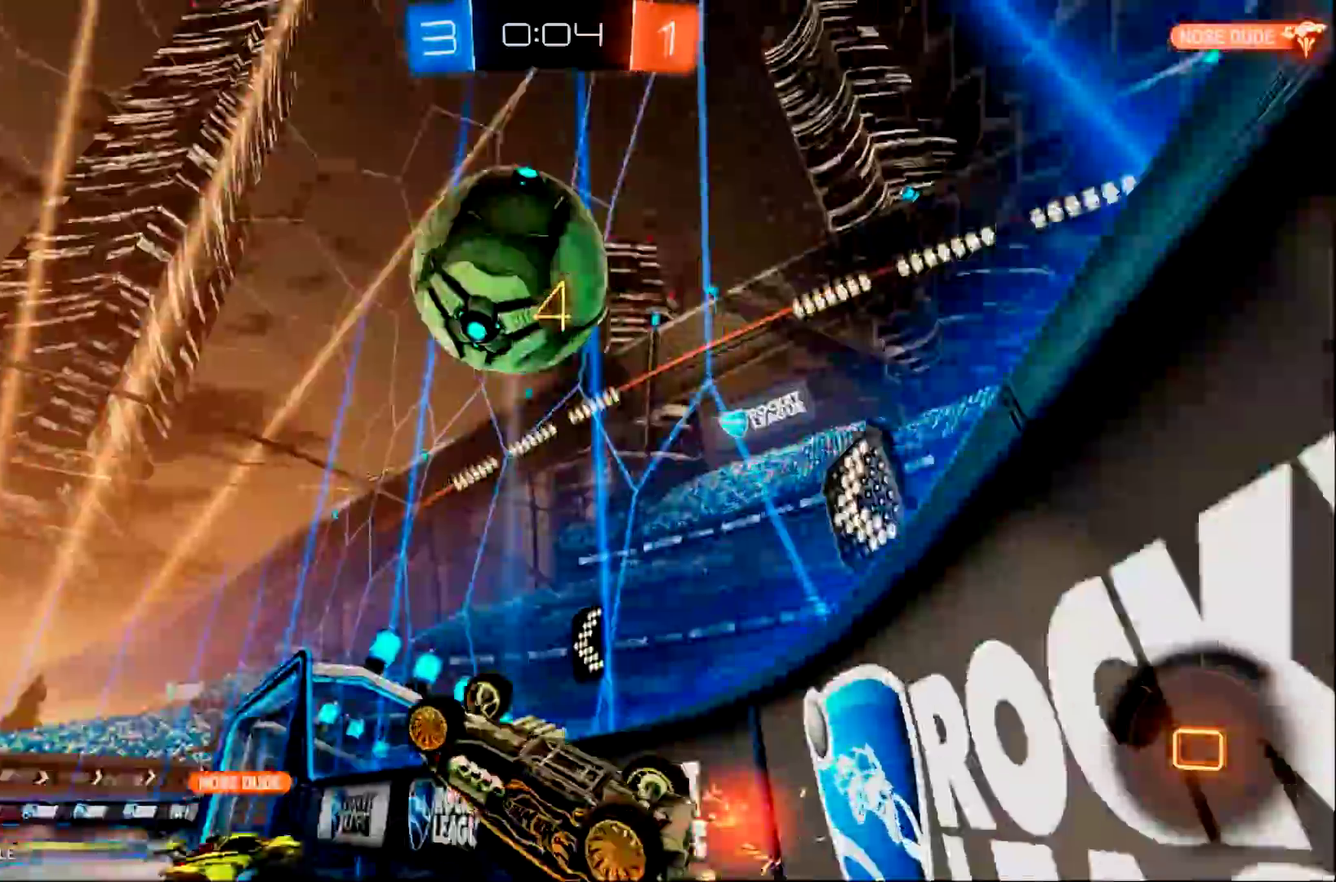
{"buttons": ["TRIANGLE", "R2"], "left_stick": "right", "right_stick": "center", "events": [[67, "left_stick", "center"], [501, "TRIANGLE", "down"], [501, "left_stick", "right"]]}
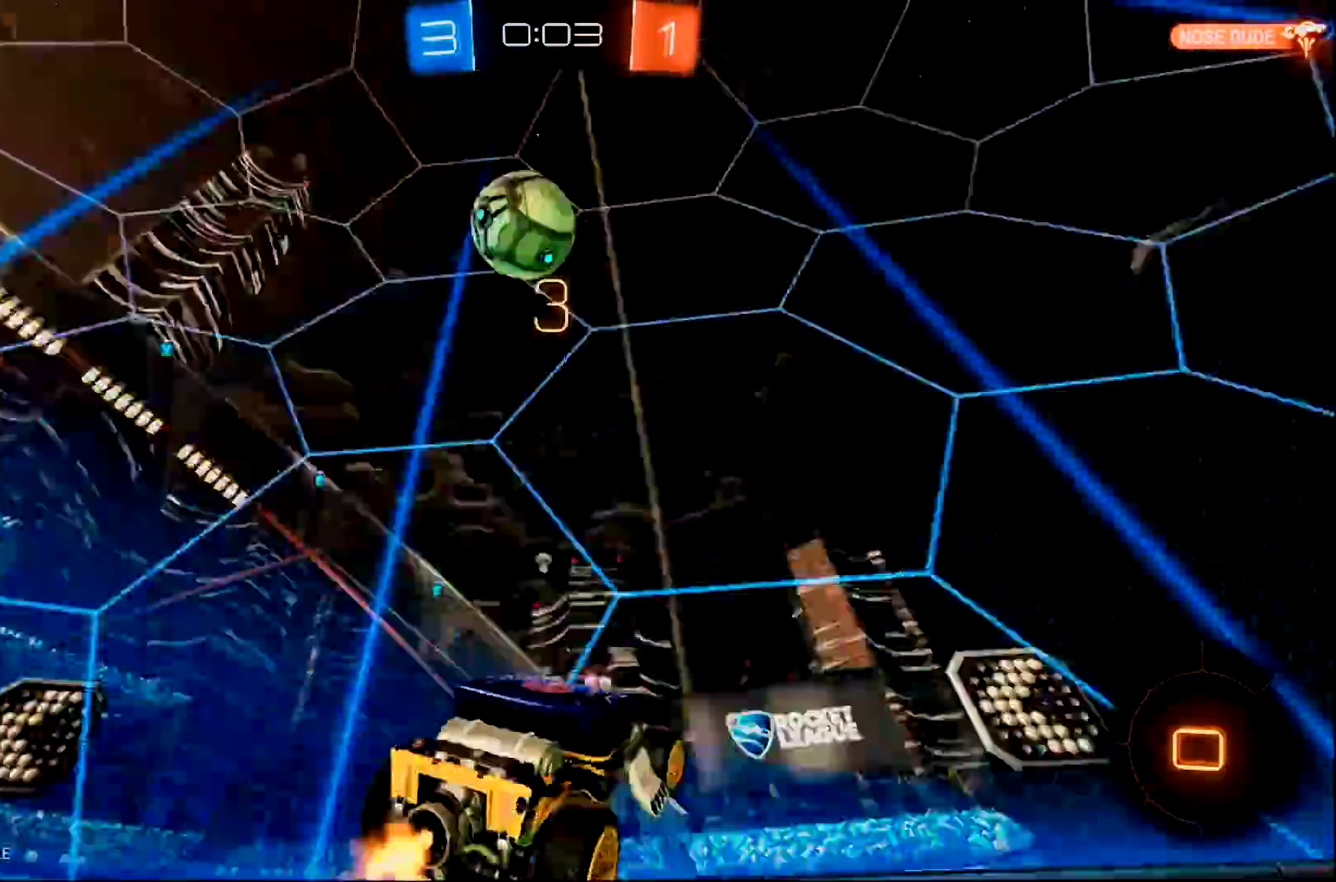
{"buttons": ["R2"], "left_stick": "center", "right_stick": "center"}
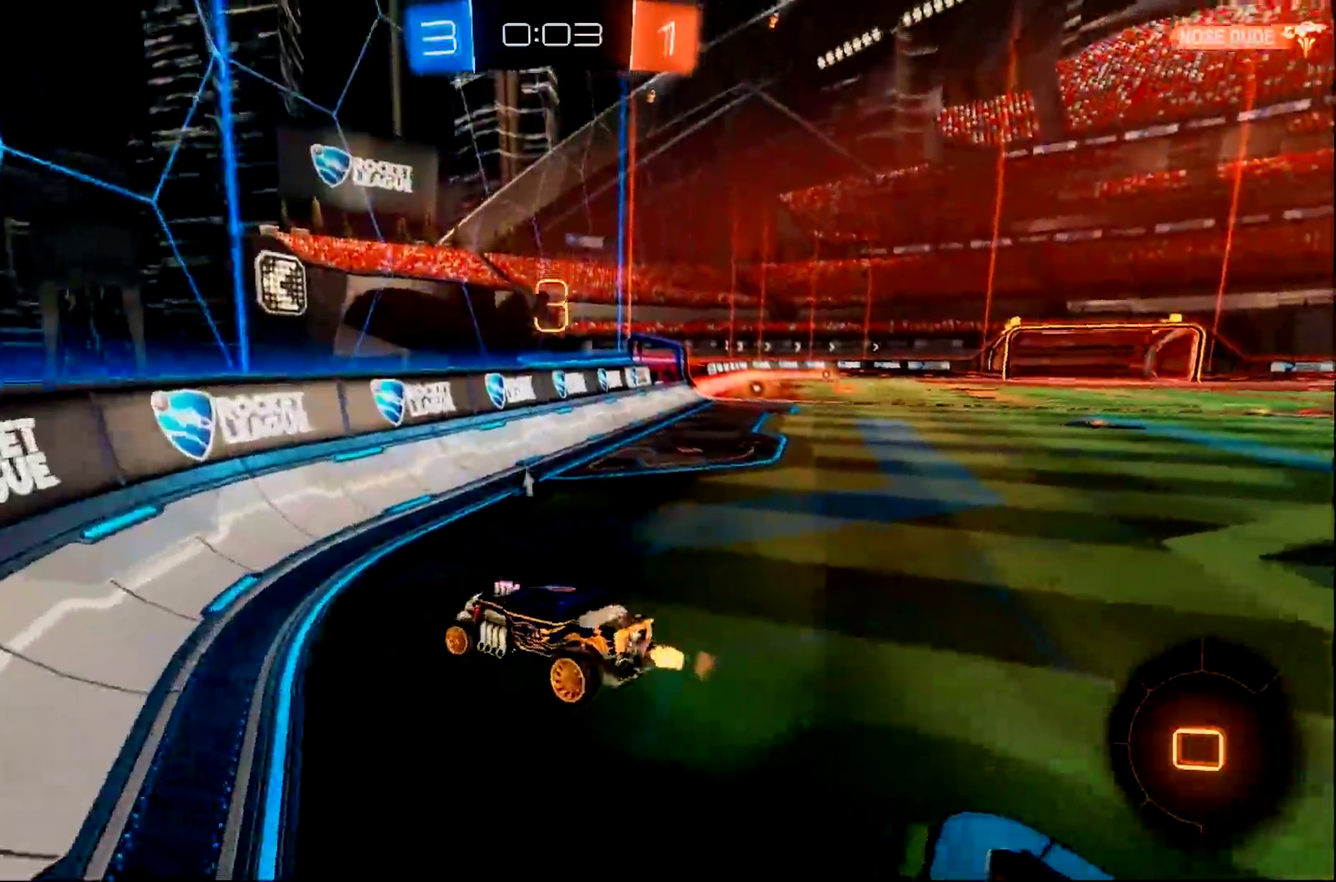
{"buttons": ["TRIANGLE", "R2"], "left_stick": "left", "right_stick": "center"}
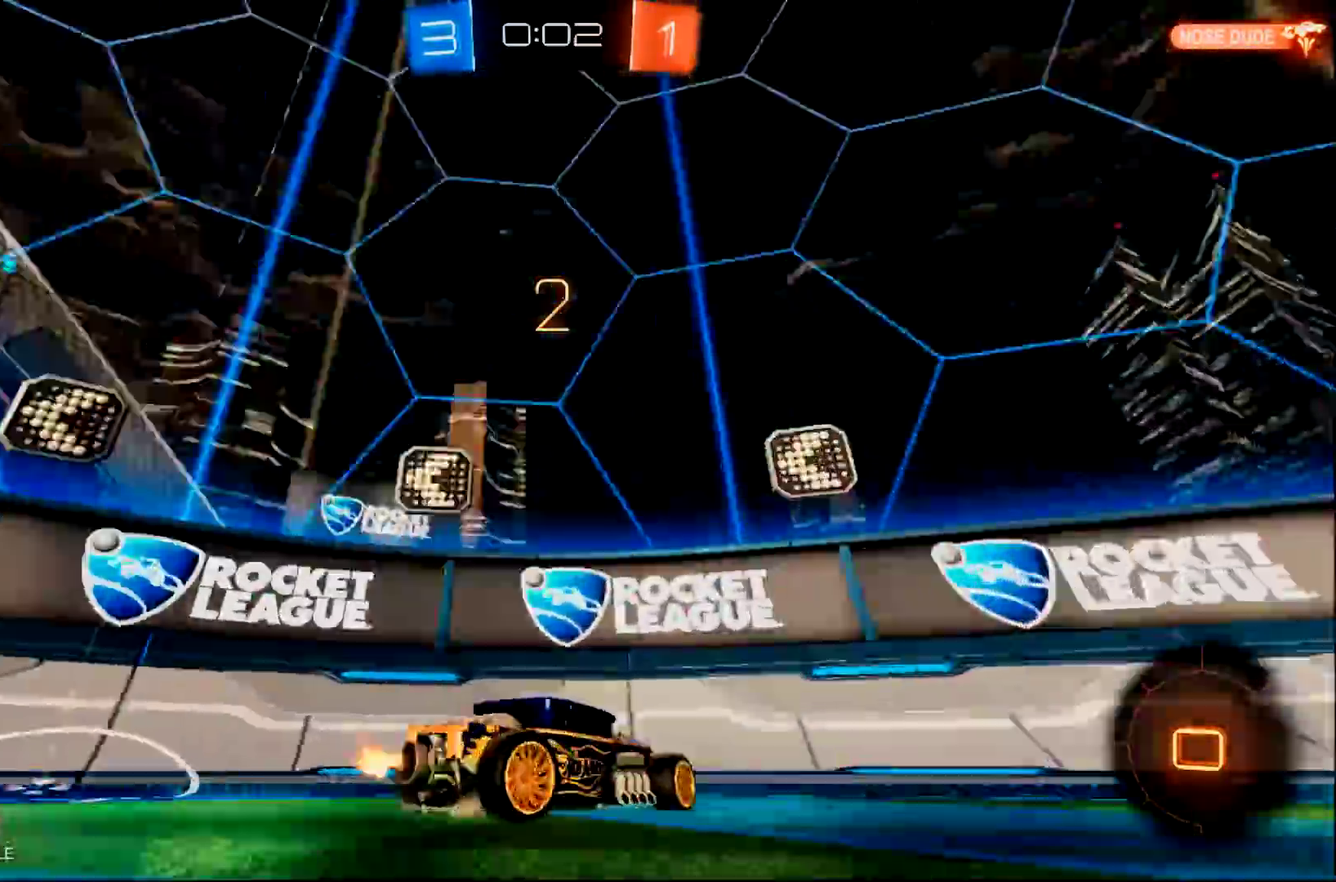
{"buttons": ["R2"], "left_stick": "center", "right_stick": "center", "events": [[16, "TRIANGLE", "up"], [250, "left_stick", "center"]]}
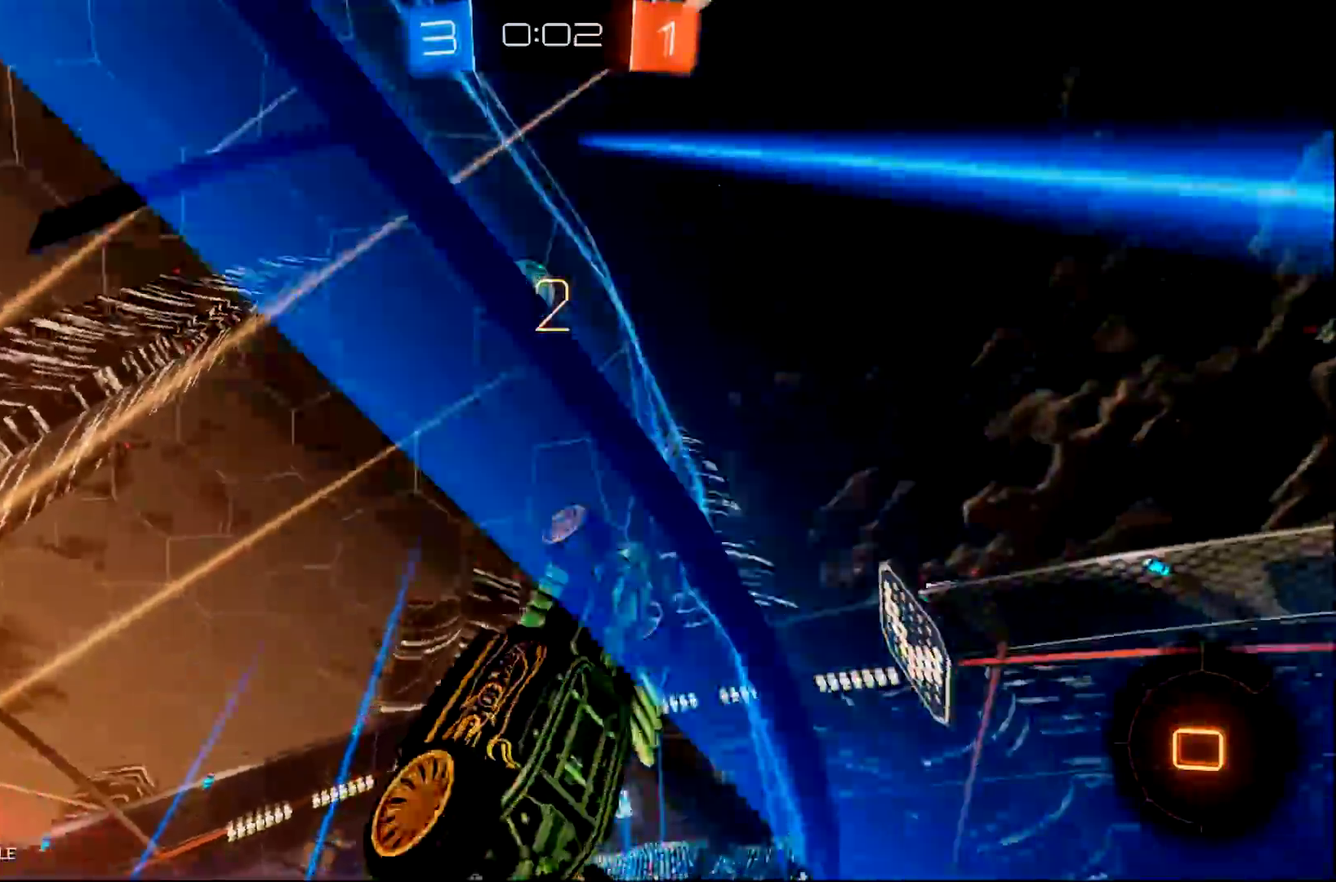
{"buttons": ["R2"], "left_stick": "right", "right_stick": "center", "events": [[284, "left_stick", "right"]]}
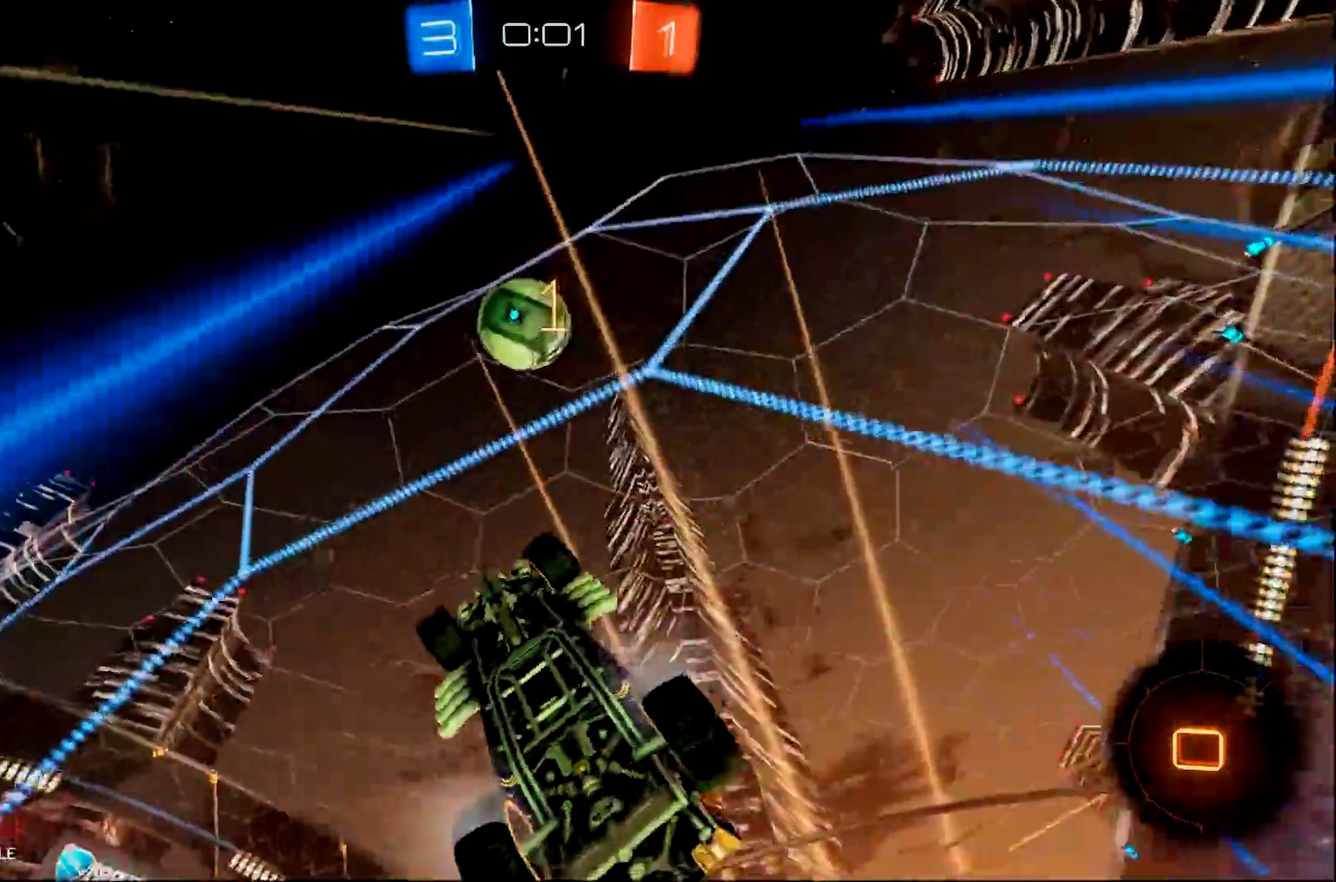
{"buttons": ["R2"], "left_stick": "center", "right_stick": "center", "events": [[217, "left_stick", "center"]]}
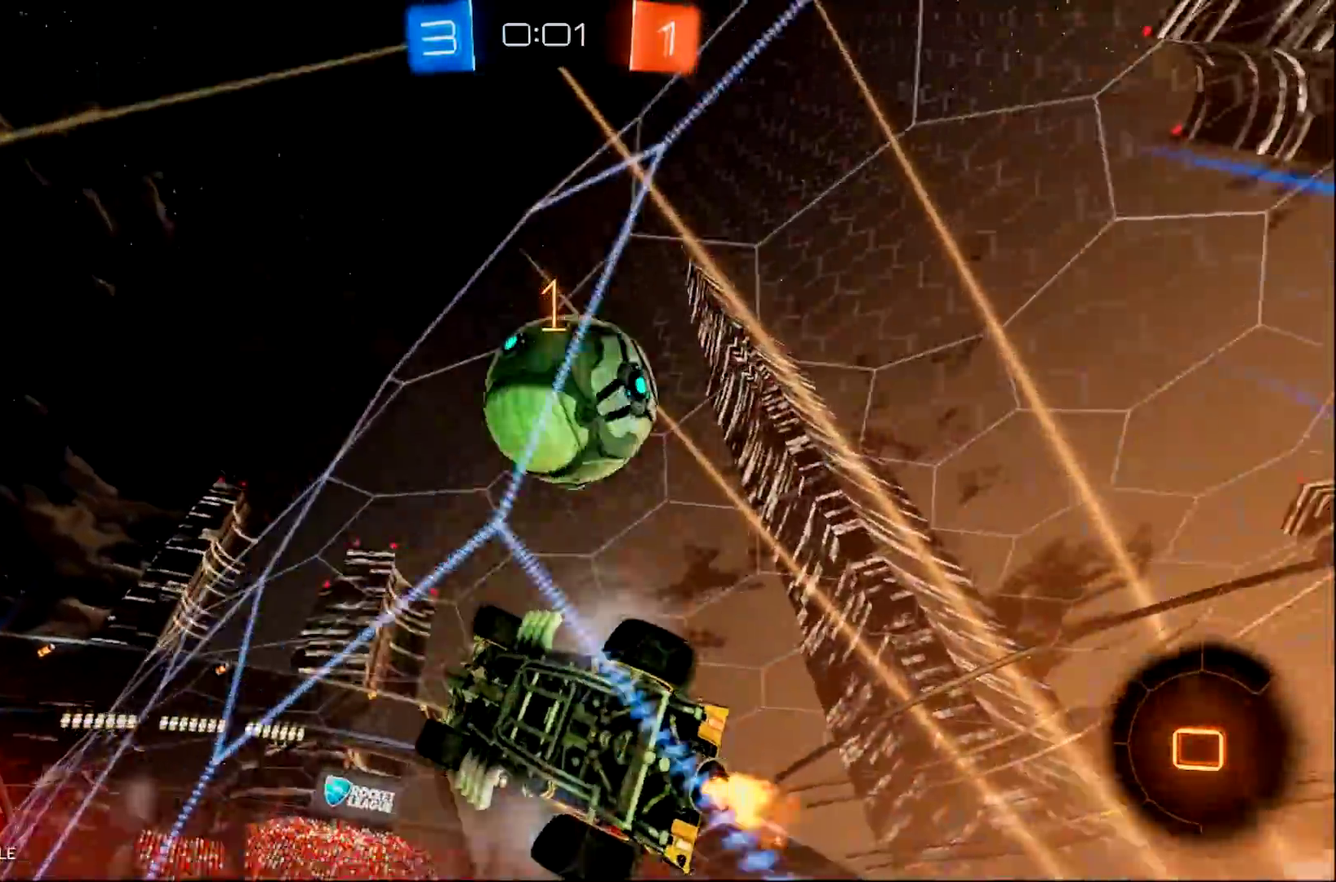
{"buttons": ["R2"], "left_stick": "right", "right_stick": "center", "events": [[100, "CROSS", "down"], [184, "CROSS", "up"], [184, "left_stick", "right"], [234, "CROSS", "down"], [501, "CROSS", "up"]]}